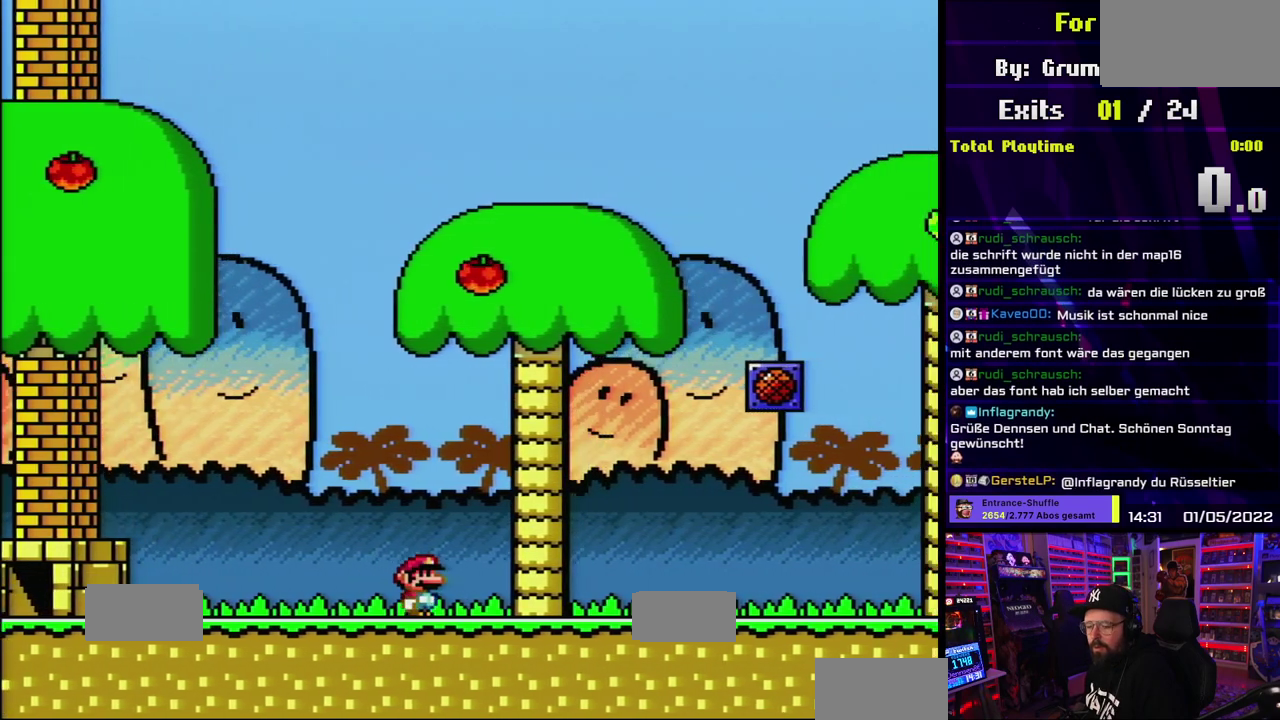
Gameplay with a controller (Nintendo layout); each line is a JSON object with the inputs held at the frame after it. "events" lists button and stick changes between this image and that frame as [ms after this image, input, new state], when the widget could be followed in between. Not read: DPAD_DOWN DPAD_RIGHT L3 R3 START.
{"buttons": ["X"], "events": [[133, "A", "down"], [183, "A", "up"]]}
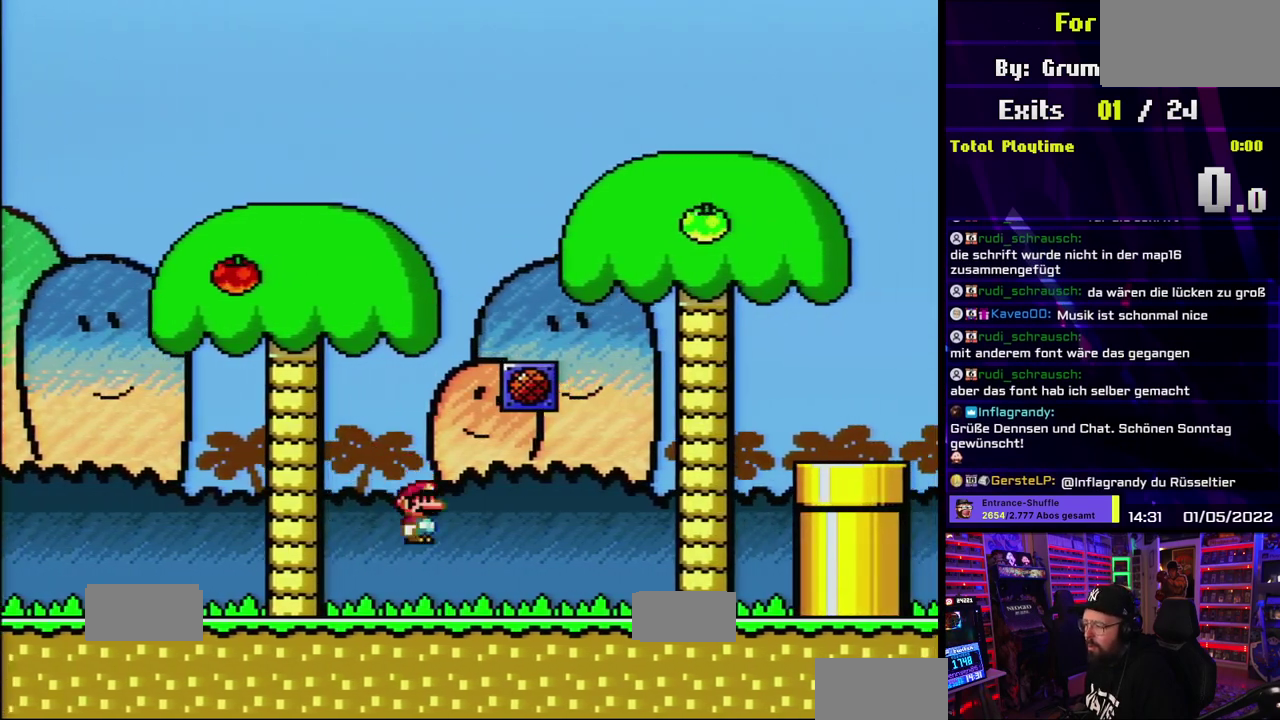
{"buttons": ["A", "X"], "events": [[183, "A", "down"]]}
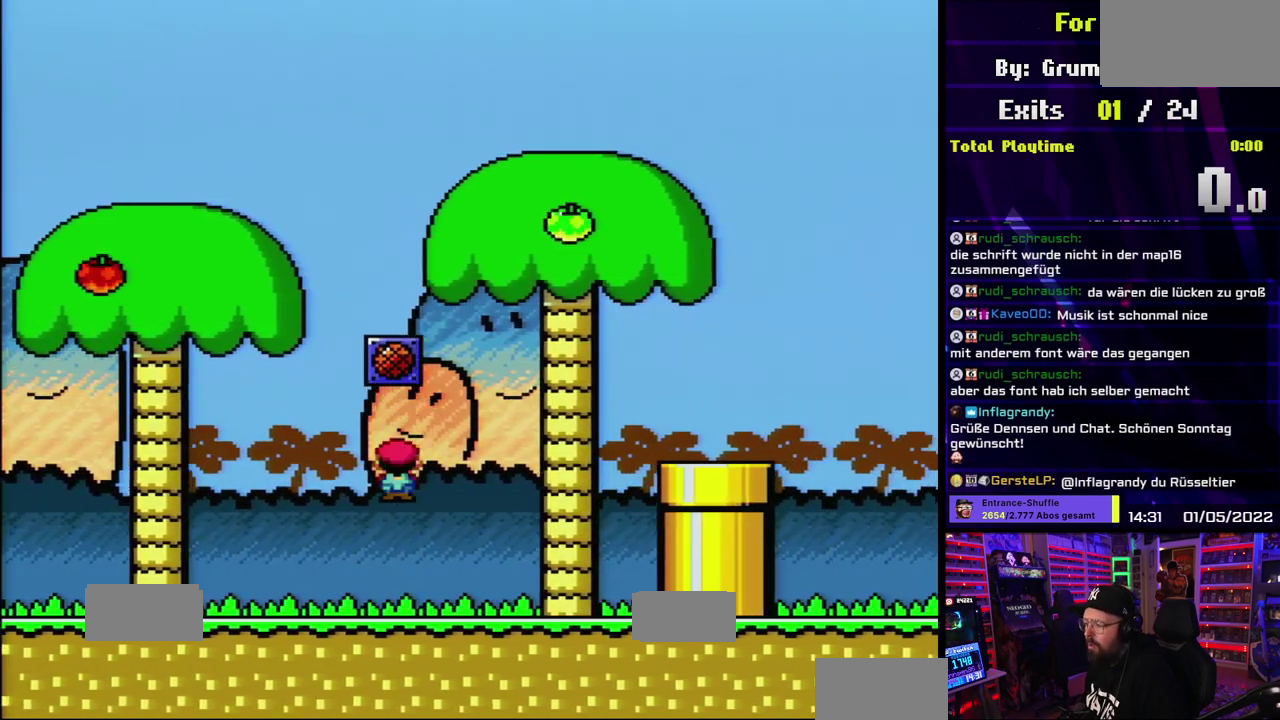
{"buttons": ["X"], "events": [[100, "A", "up"]]}
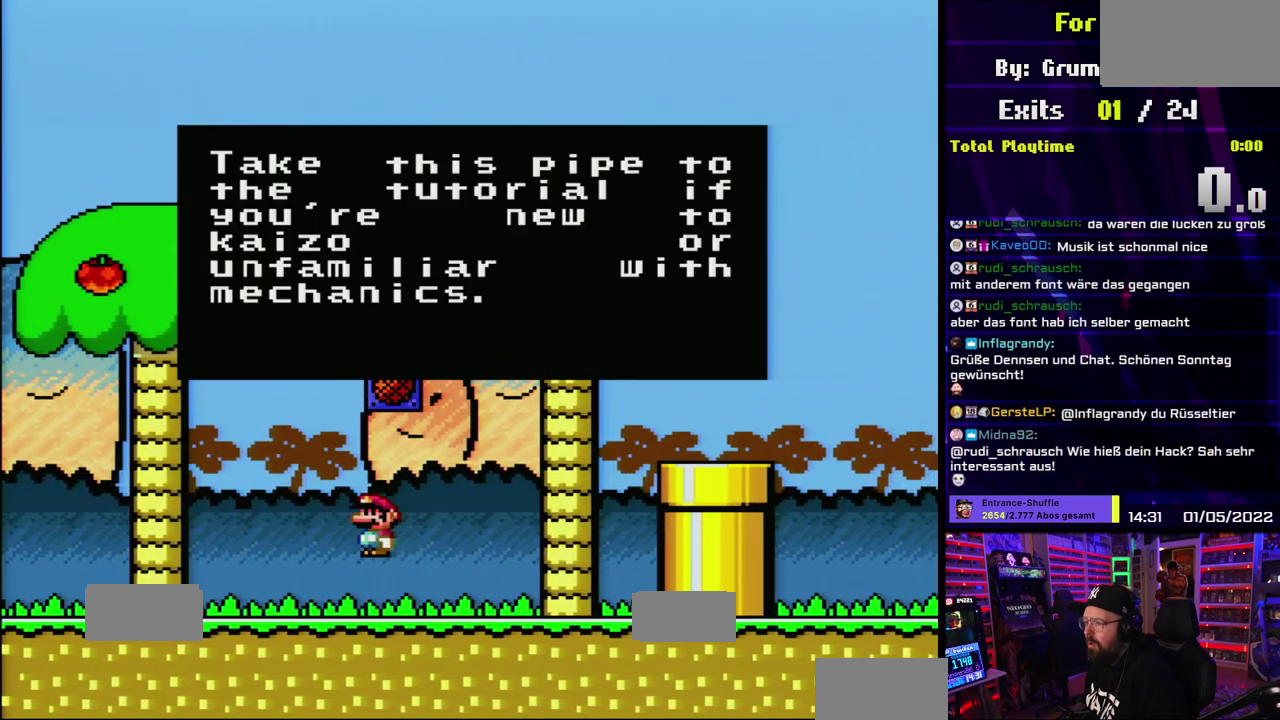
{"buttons": [], "events": [[233, "X", "up"]]}